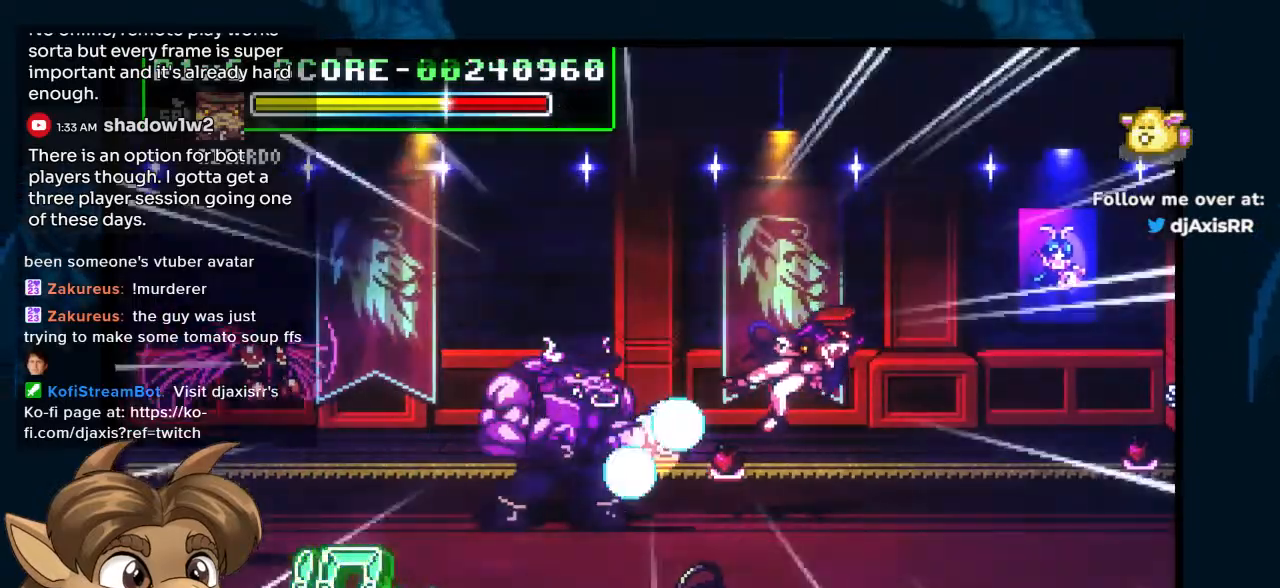
Gameplay with a controller (Nintendo layout); each line is a JSON object with the inputs held at the frame after it. "events" lists button and stick changes between this image and that frame as [ms after this image, input, new state], when the widget could be followed in between. Not read: L1 L2 L3 R2 R3 Z.
{"buttons": ["DPAD_UP", "DPAD_RIGHT"], "left_stick": "center", "right_stick": "center", "events": [[83, "DPAD_UP", "down"], [100, "DPAD_RIGHT", "down"]]}
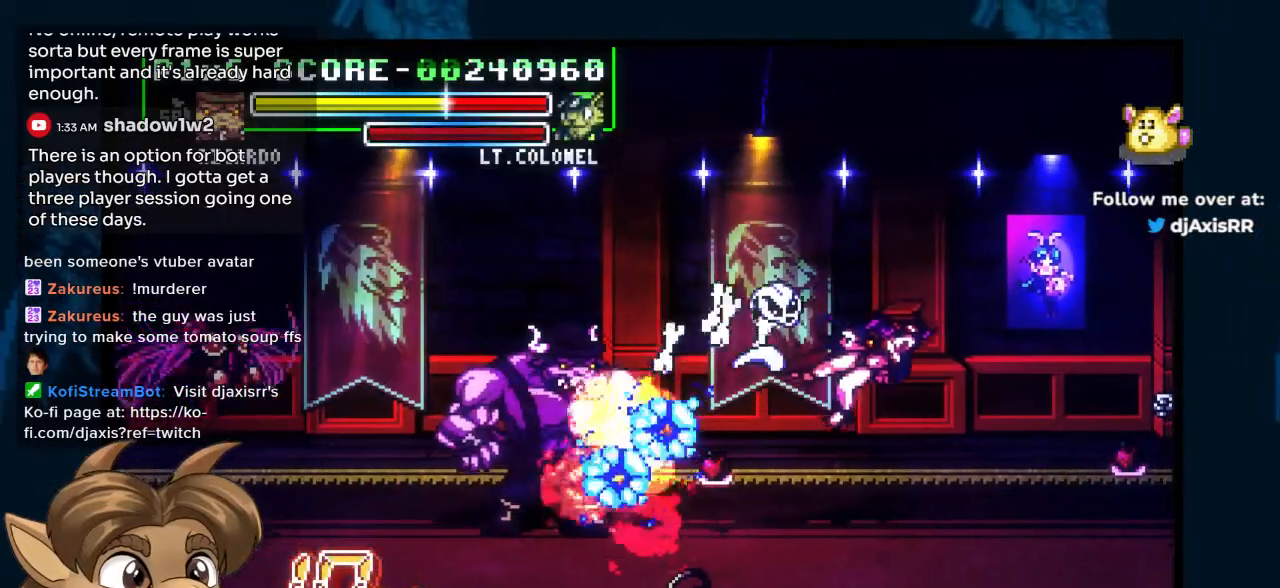
{"buttons": ["DPAD_UP", "DPAD_RIGHT"], "left_stick": "center", "right_stick": "center", "events": []}
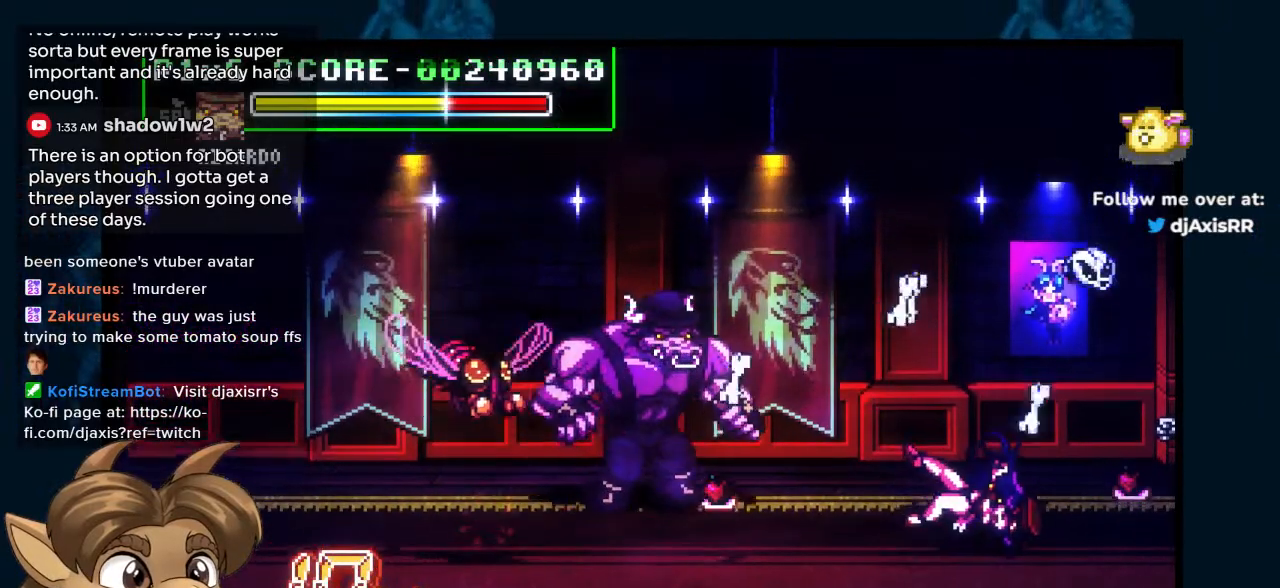
{"buttons": [], "left_stick": "center", "right_stick": "center", "events": [[200, "DPAD_UP", "up"], [233, "Y", "down"], [333, "Y", "up"], [350, "DPAD_RIGHT", "up"]]}
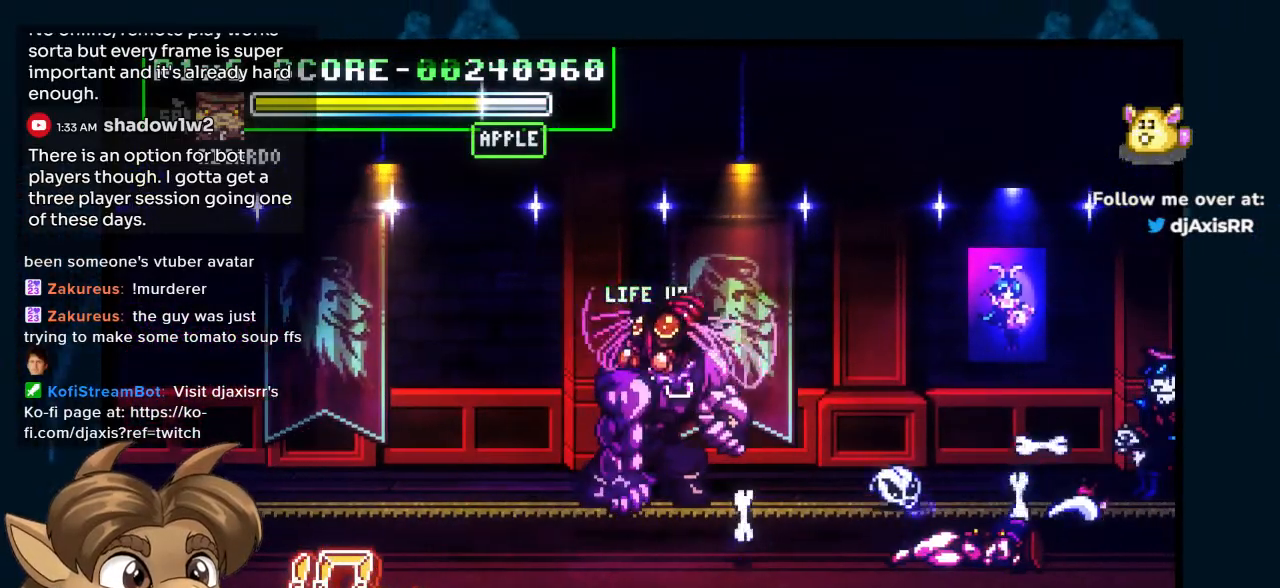
{"buttons": ["Y", "DPAD_RIGHT"], "left_stick": "center", "right_stick": "center", "events": [[83, "DPAD_DOWN", "down"], [83, "DPAD_RIGHT", "down"], [250, "DPAD_DOWN", "up"], [283, "Y", "down"], [367, "Y", "up"], [433, "Y", "down"]]}
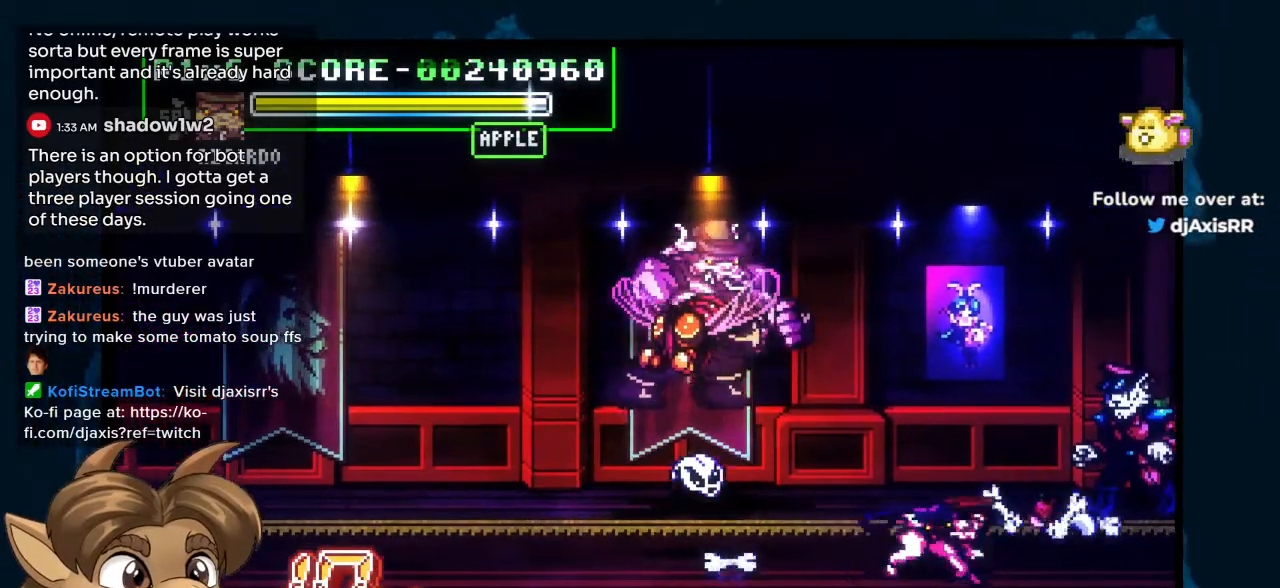
{"buttons": [], "left_stick": "center", "right_stick": "center", "events": [[17, "Y", "up"], [233, "DPAD_RIGHT", "up"]]}
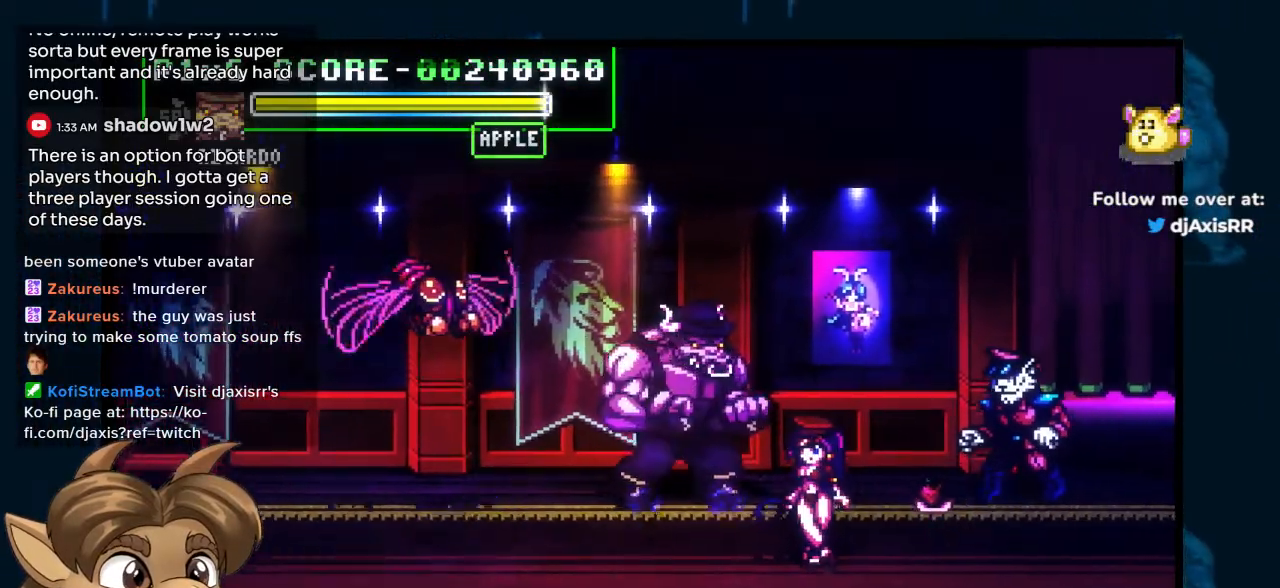
{"buttons": ["Y", "DPAD_LEFT"], "left_stick": "center", "right_stick": "center", "events": [[33, "DPAD_LEFT", "down"], [67, "DPAD_DOWN", "down"], [167, "DPAD_DOWN", "up"], [500, "Y", "down"]]}
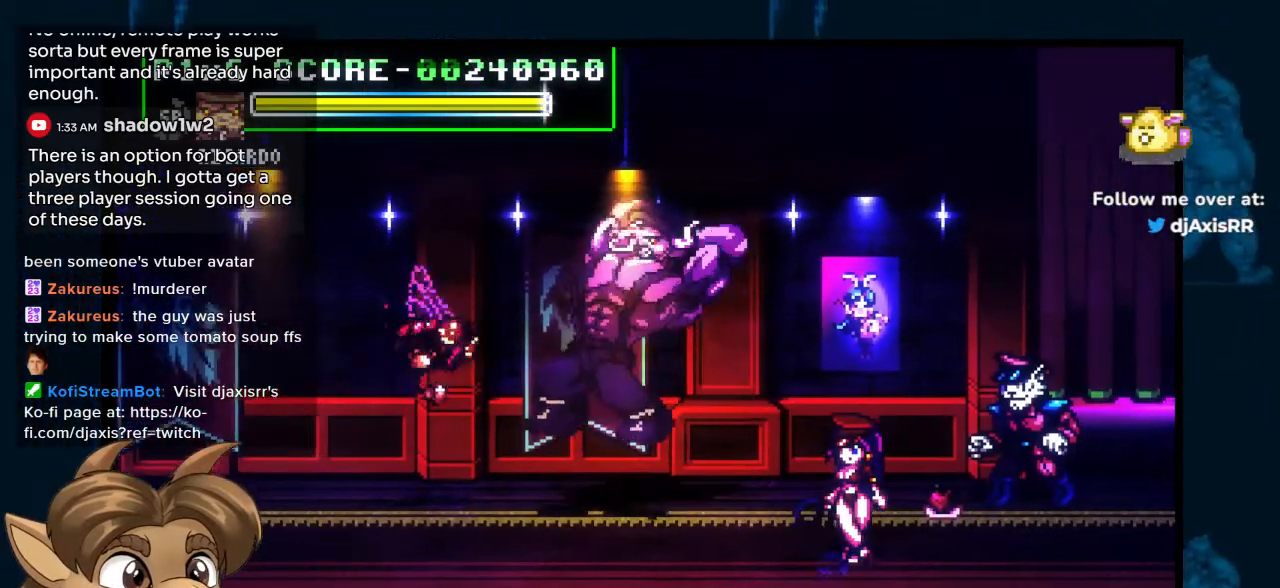
{"buttons": ["DPAD_LEFT"], "left_stick": "center", "right_stick": "center", "events": [[67, "Y", "up"], [167, "Y", "down"], [250, "Y", "up"]]}
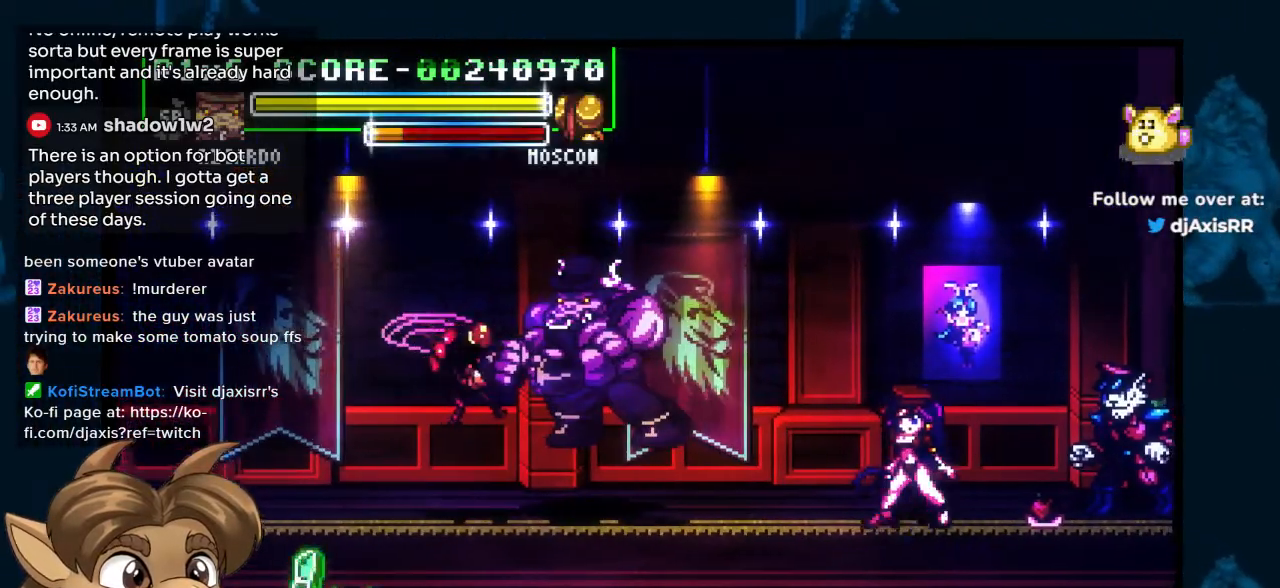
{"buttons": ["DPAD_LEFT"], "left_stick": "center", "right_stick": "center", "events": []}
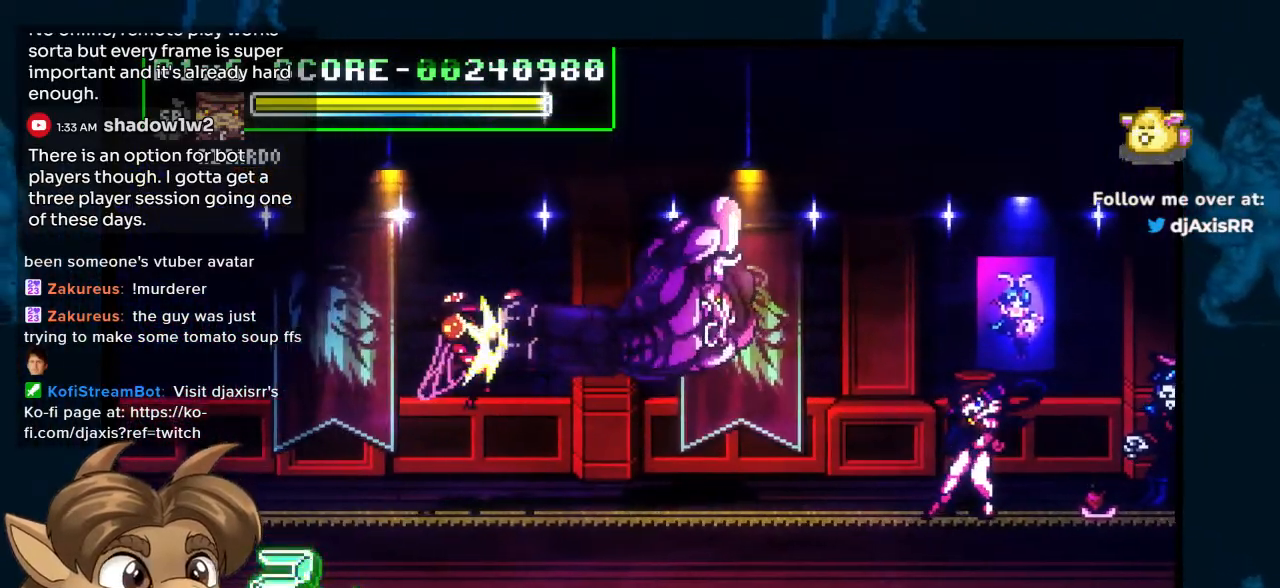
{"buttons": ["DPAD_LEFT"], "left_stick": "center", "right_stick": "center", "events": []}
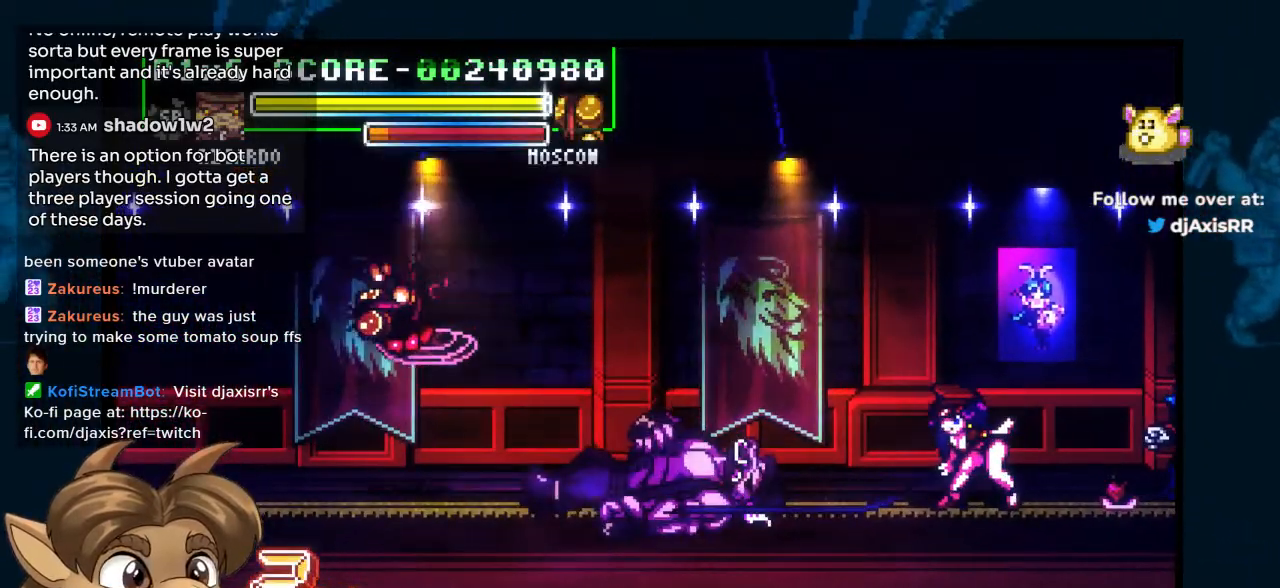
{"buttons": ["DPAD_DOWN", "DPAD_LEFT"], "left_stick": "center", "right_stick": "center", "events": [[367, "DPAD_DOWN", "down"], [400, "DPAD_LEFT", "up"], [467, "DPAD_LEFT", "down"]]}
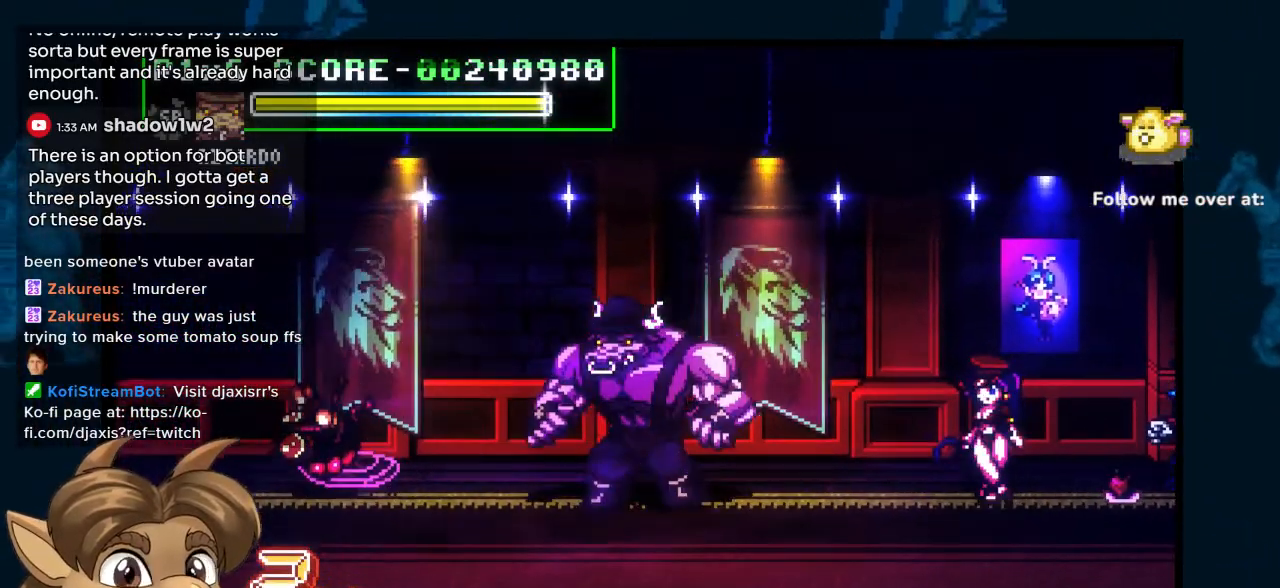
{"buttons": ["DPAD_DOWN", "DPAD_RIGHT"], "left_stick": "center", "right_stick": "center", "events": [[250, "DPAD_LEFT", "up"], [383, "DPAD_RIGHT", "down"]]}
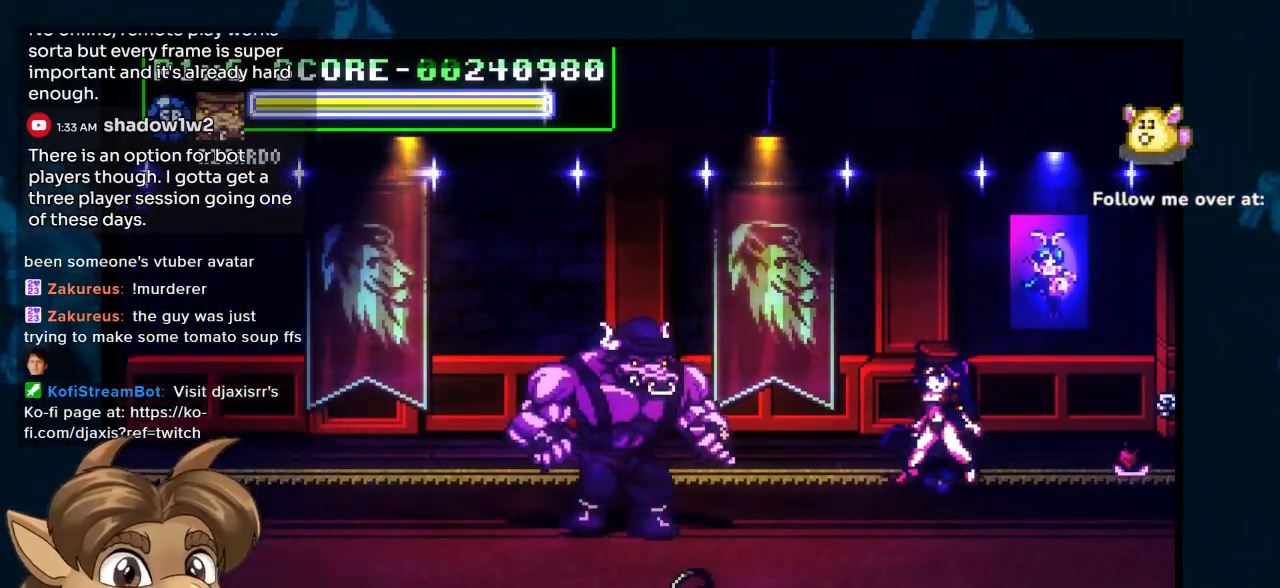
{"buttons": ["DPAD_DOWN"], "left_stick": "center", "right_stick": "center", "events": [[33, "DPAD_RIGHT", "up"]]}
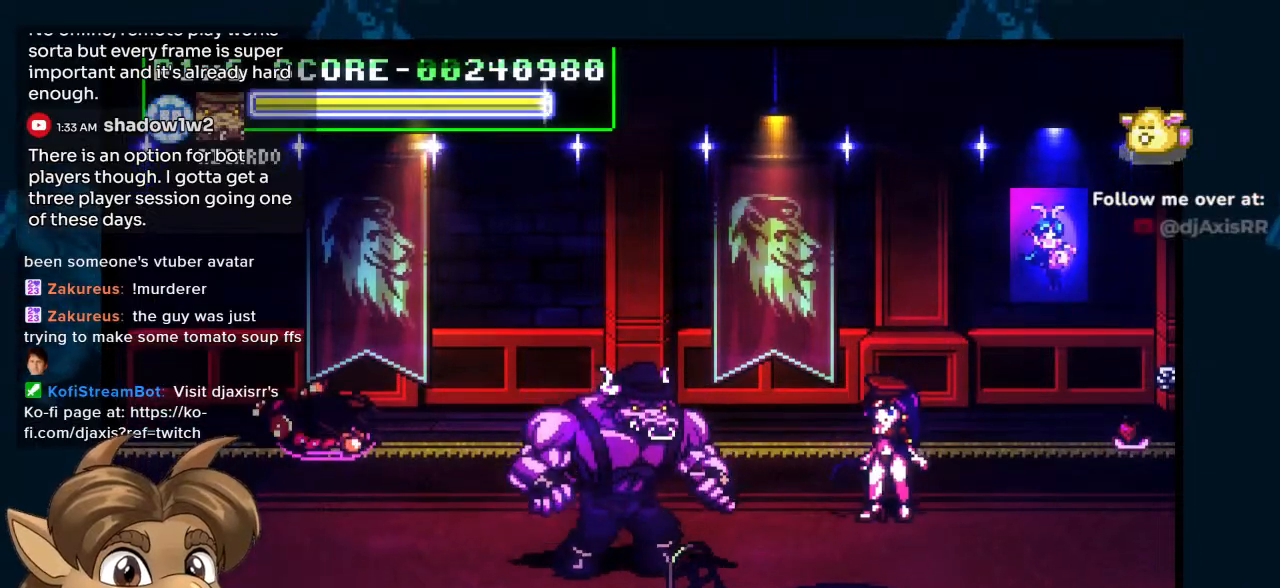
{"buttons": ["DPAD_DOWN"], "left_stick": "center", "right_stick": "center", "events": []}
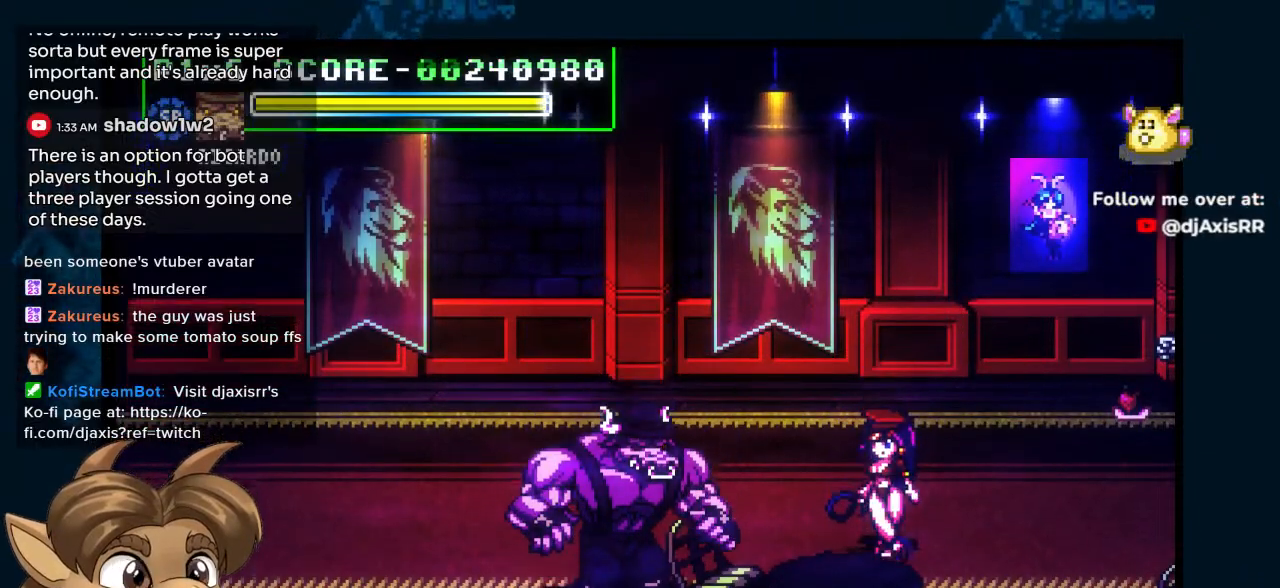
{"buttons": ["DPAD_DOWN"], "left_stick": "center", "right_stick": "center", "events": [[183, "Y", "down"], [283, "Y", "up"], [350, "Y", "down"], [417, "DPAD_RIGHT", "down"], [450, "Y", "up"], [500, "DPAD_RIGHT", "up"]]}
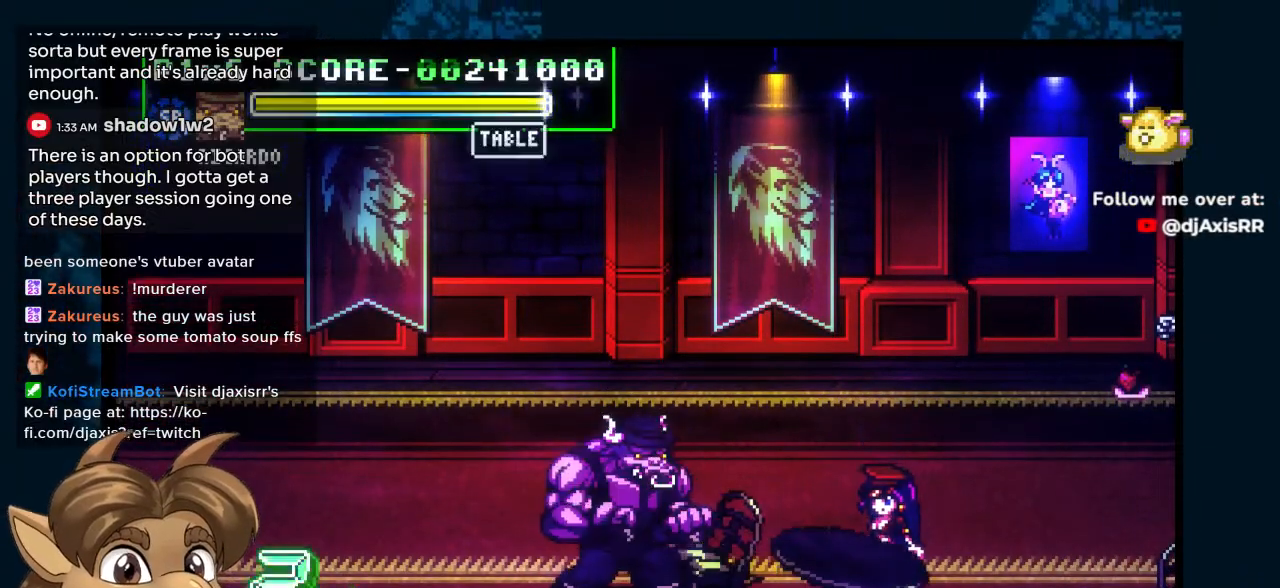
{"buttons": ["DPAD_UP"], "left_stick": "center", "right_stick": "center", "events": [[50, "DPAD_RIGHT", "down"], [317, "DPAD_DOWN", "up"], [350, "DPAD_UP", "down"], [400, "DPAD_RIGHT", "up"]]}
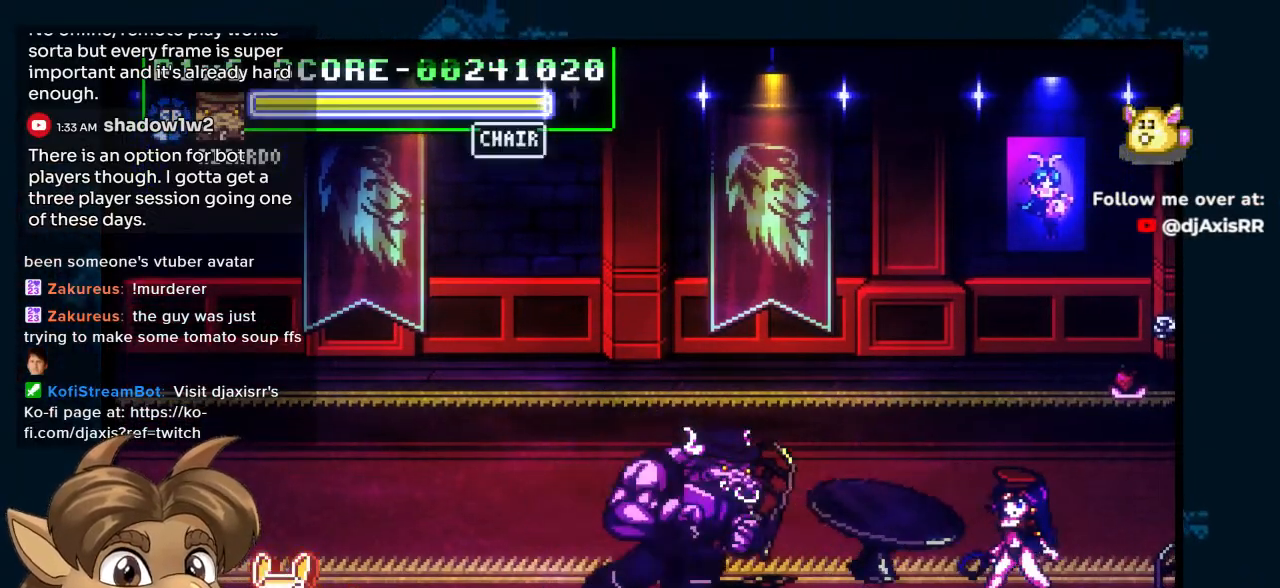
{"buttons": [], "left_stick": "center", "right_stick": "center", "events": [[67, "DPAD_UP", "up"], [183, "DPAD_UP", "down"], [250, "DPAD_UP", "up"], [300, "DPAD_UP", "down"], [350, "DPAD_UP", "up"], [400, "DPAD_UP", "down"], [483, "DPAD_UP", "up"]]}
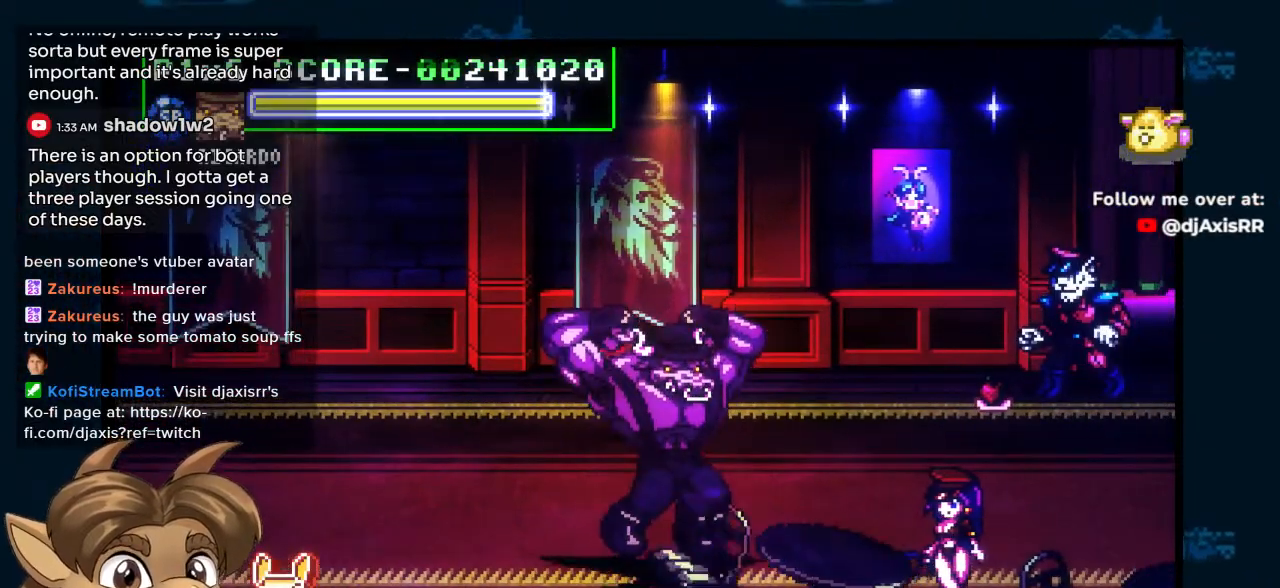
{"buttons": [], "left_stick": "center", "right_stick": "center", "events": [[33, "DPAD_UP", "down"], [83, "DPAD_UP", "up"], [167, "DPAD_UP", "down"], [217, "DPAD_UP", "up"], [367, "DPAD_UP", "down"], [450, "DPAD_UP", "up"]]}
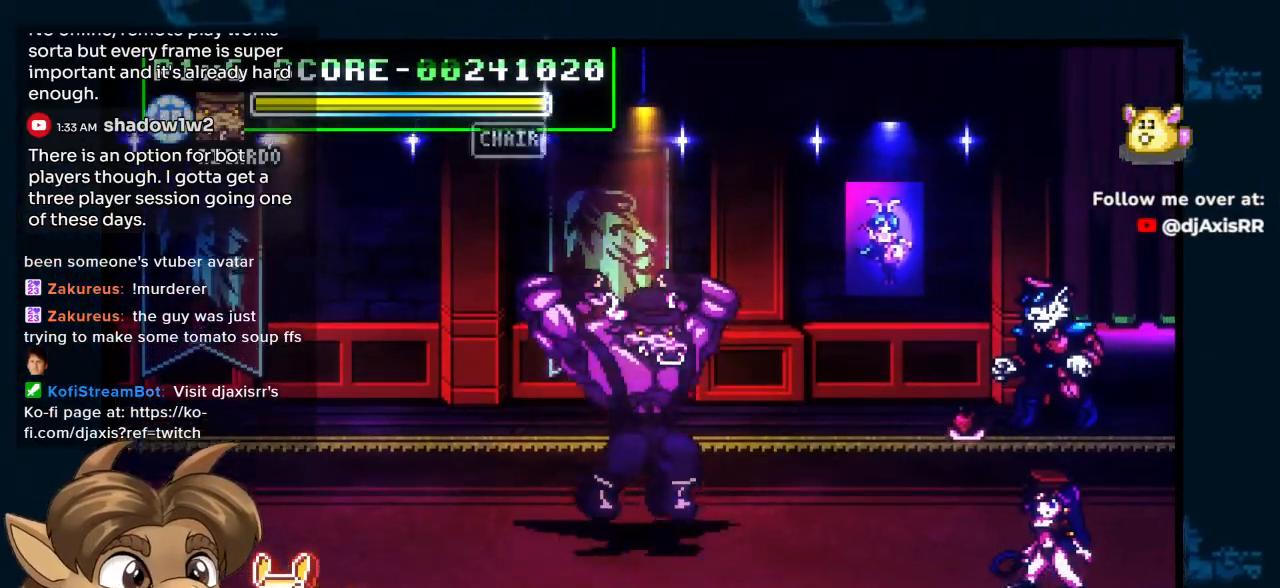
{"buttons": [], "left_stick": "center", "right_stick": "center", "events": [[17, "DPAD_UP", "down"], [100, "DPAD_UP", "up"], [150, "DPAD_UP", "down"], [200, "DPAD_UP", "up"]]}
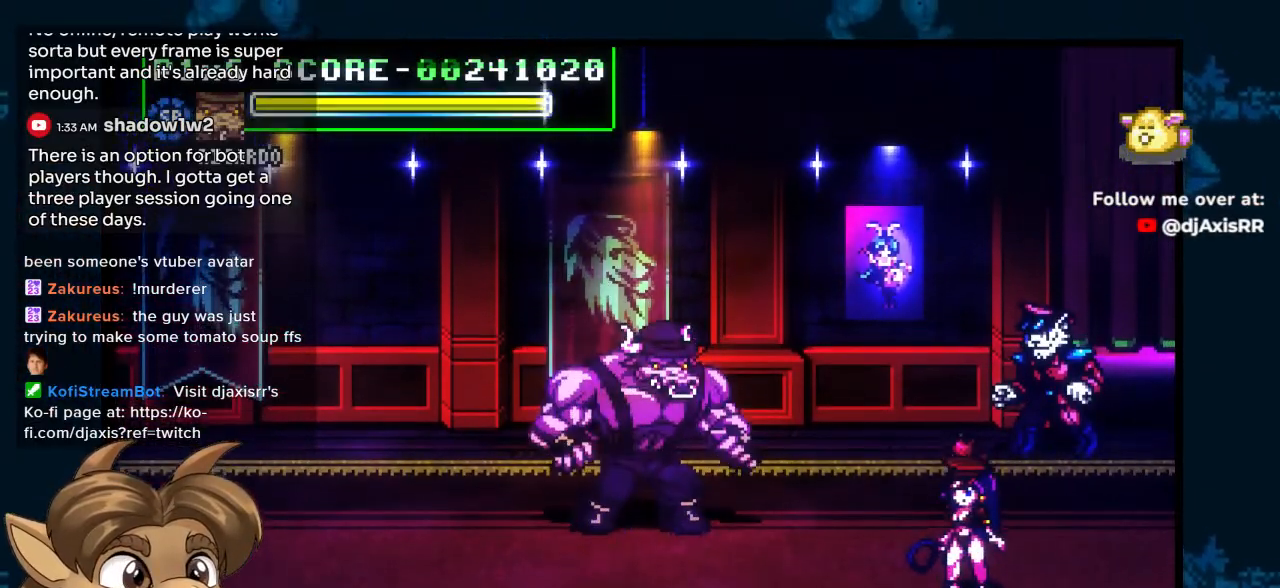
{"buttons": ["DPAD_DOWN"], "left_stick": "center", "right_stick": "center", "events": [[333, "DPAD_DOWN", "down"], [400, "DPAD_DOWN", "up"], [467, "DPAD_DOWN", "down"]]}
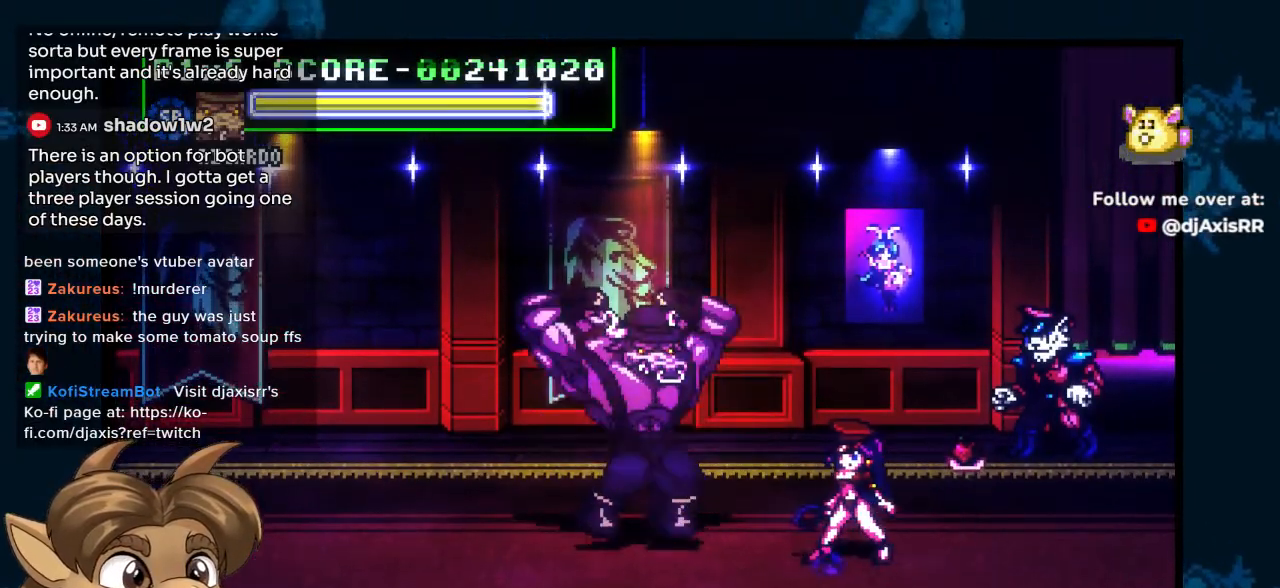
{"buttons": ["DPAD_DOWN"], "left_stick": "center", "right_stick": "center", "events": [[33, "DPAD_DOWN", "up"], [100, "DPAD_DOWN", "down"], [317, "DPAD_DOWN", "up"], [417, "DPAD_DOWN", "down"]]}
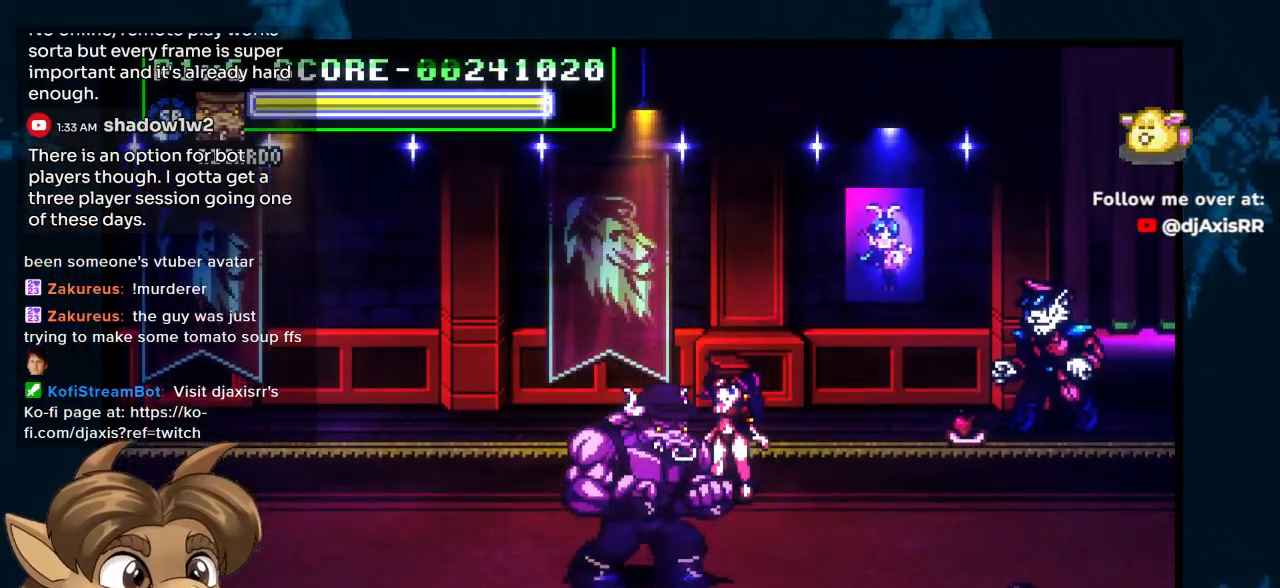
{"buttons": ["DPAD_UP"], "left_stick": "center", "right_stick": "center", "events": [[17, "DPAD_DOWN", "up"], [450, "DPAD_UP", "down"]]}
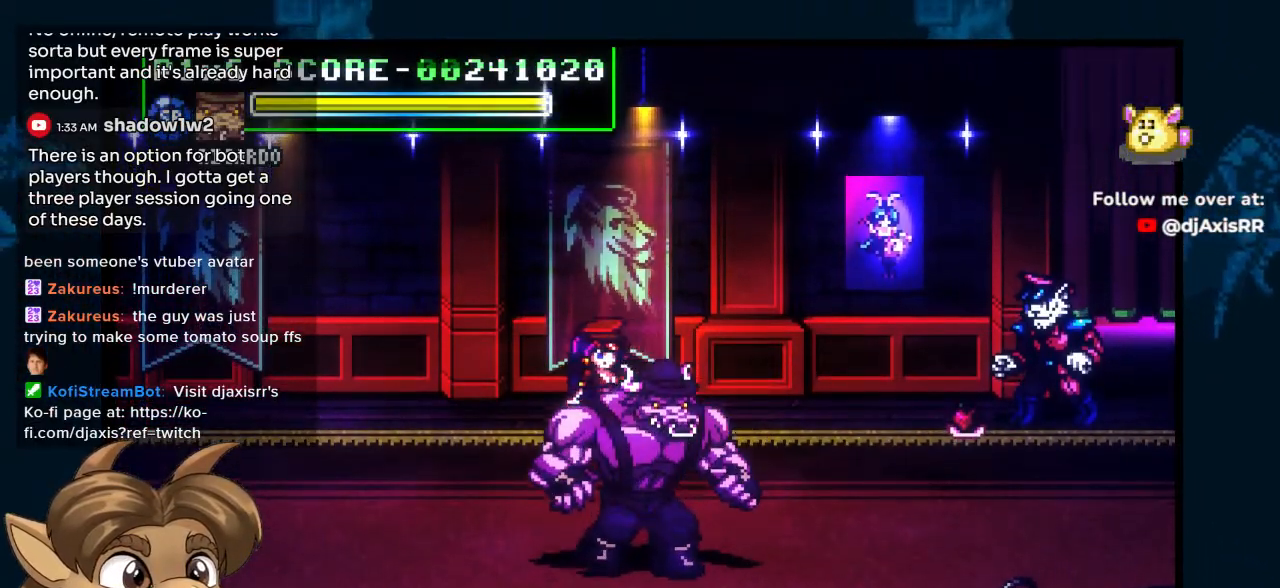
{"buttons": ["DPAD_UP", "DPAD_LEFT"], "left_stick": "center", "right_stick": "center", "events": [[83, "DPAD_LEFT", "down"]]}
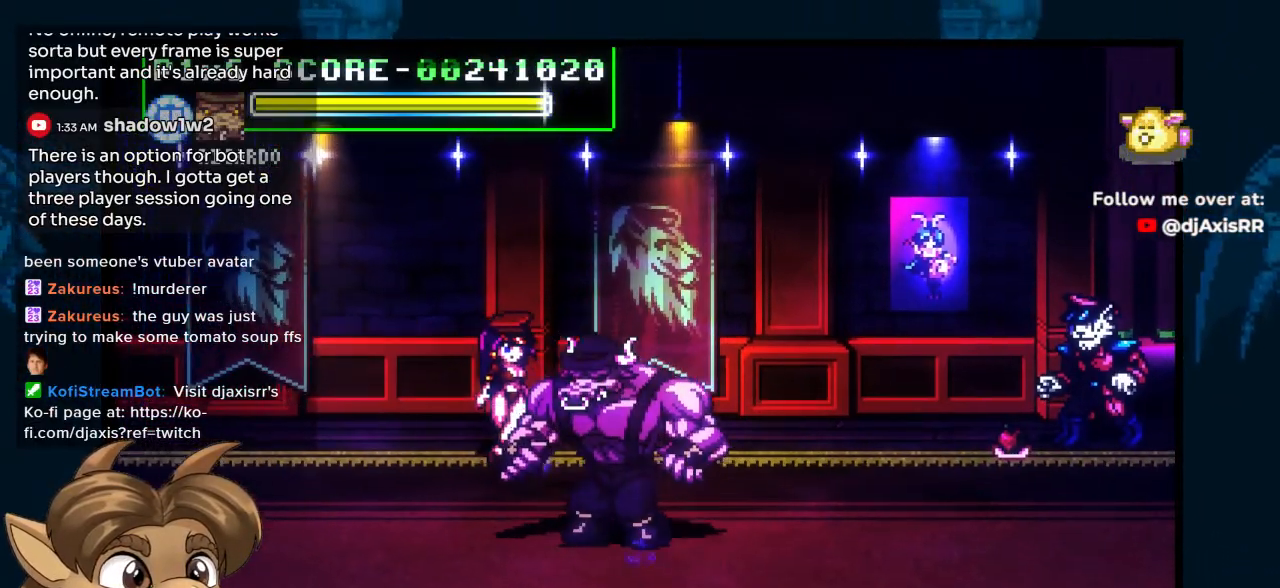
{"buttons": ["DPAD_UP", "DPAD_LEFT"], "left_stick": "center", "right_stick": "center", "events": []}
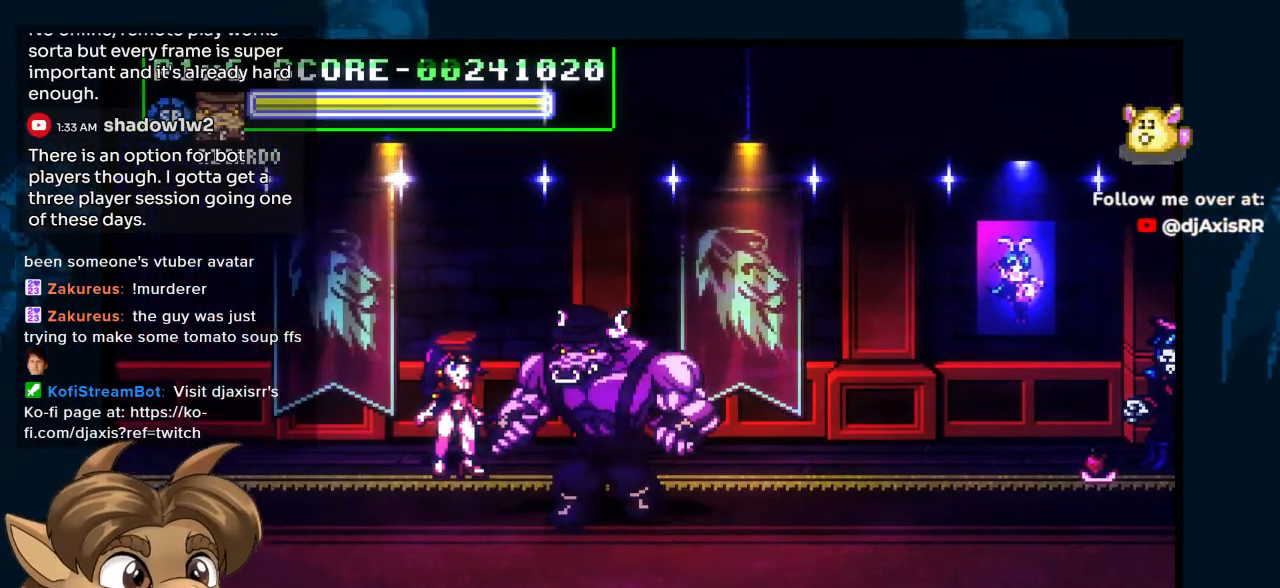
{"buttons": ["DPAD_UP", "DPAD_LEFT"], "left_stick": "center", "right_stick": "center", "events": []}
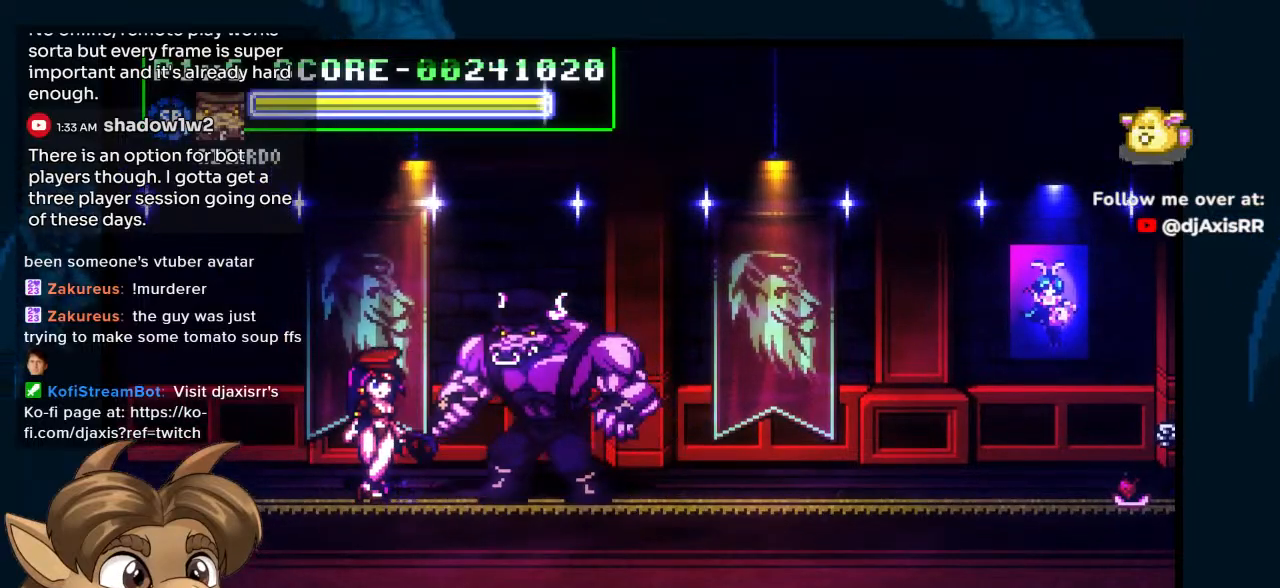
{"buttons": ["DPAD_LEFT"], "left_stick": "center", "right_stick": "center", "events": [[183, "DPAD_UP", "up"]]}
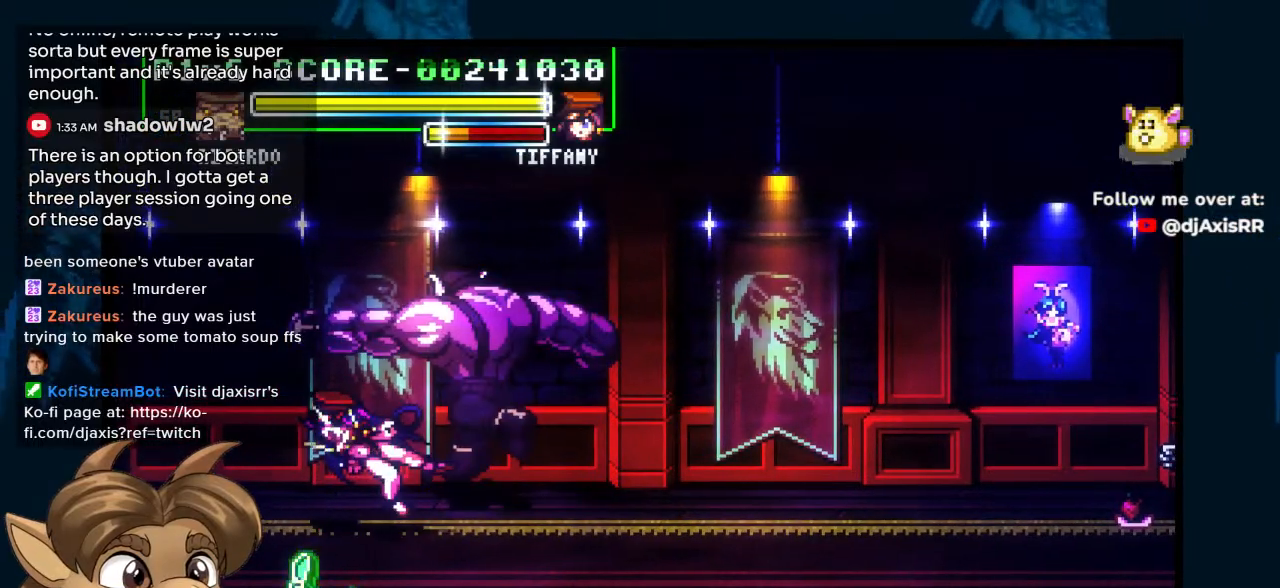
{"buttons": ["DPAD_LEFT"], "left_stick": "center", "right_stick": "center", "events": [[83, "DPAD_DOWN", "down"], [417, "DPAD_DOWN", "up"]]}